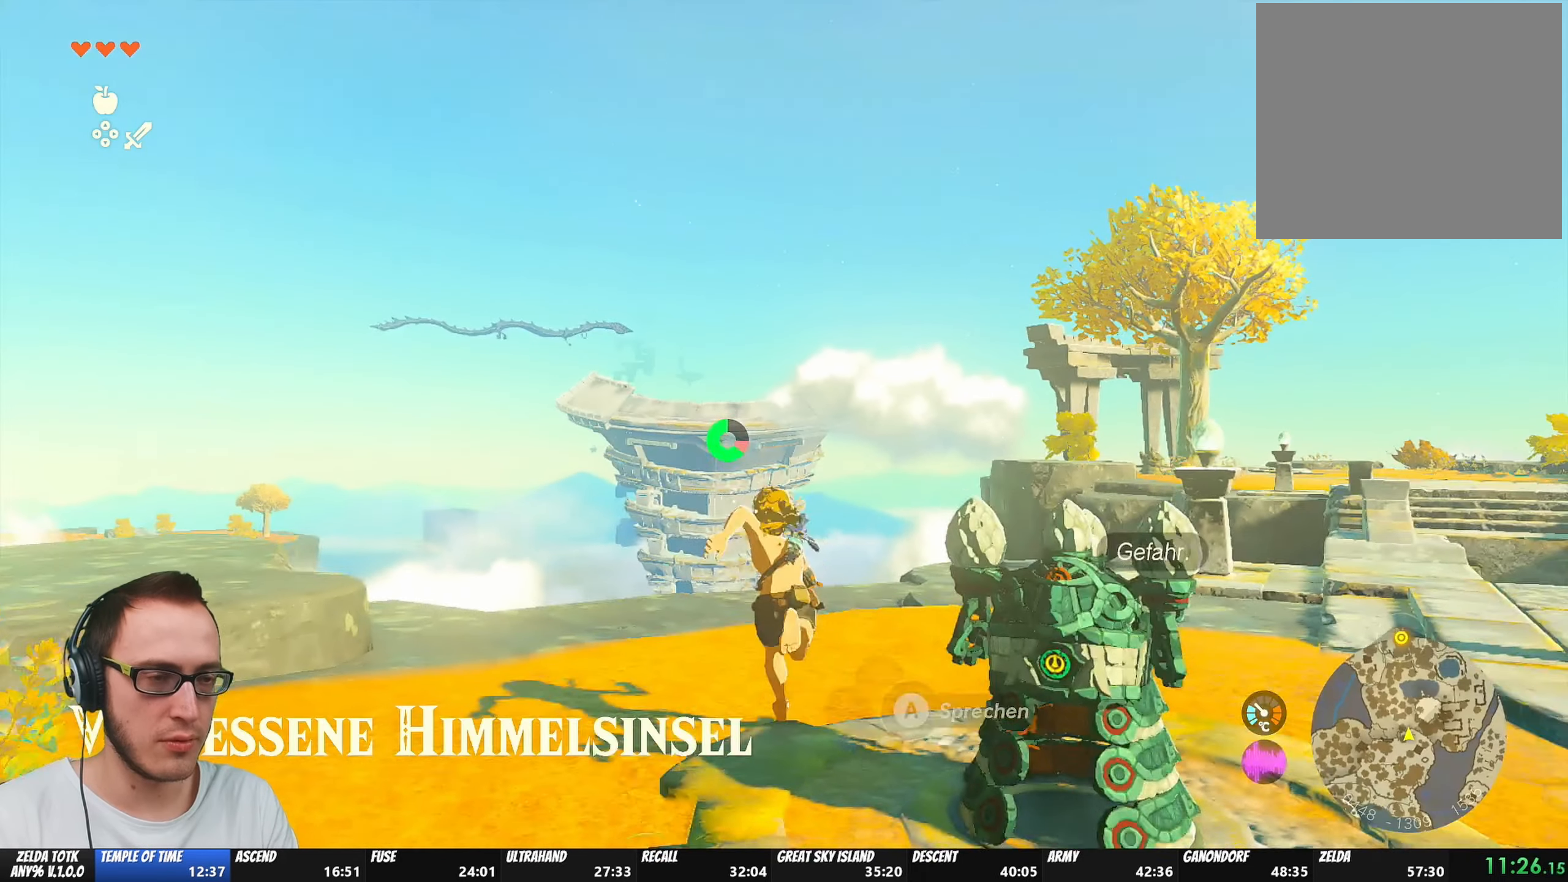
Gameplay with a controller (Nintendo layout); each line is a JSON object with the inputs held at the frame after it. "events" lists button and stick changes between this image and that frame as [ms after this image, input, new state], when the widget could be followed in between. Not read: L3 R3.
{"buttons": ["B"], "left_stick": "up", "right_stick": "center", "events": []}
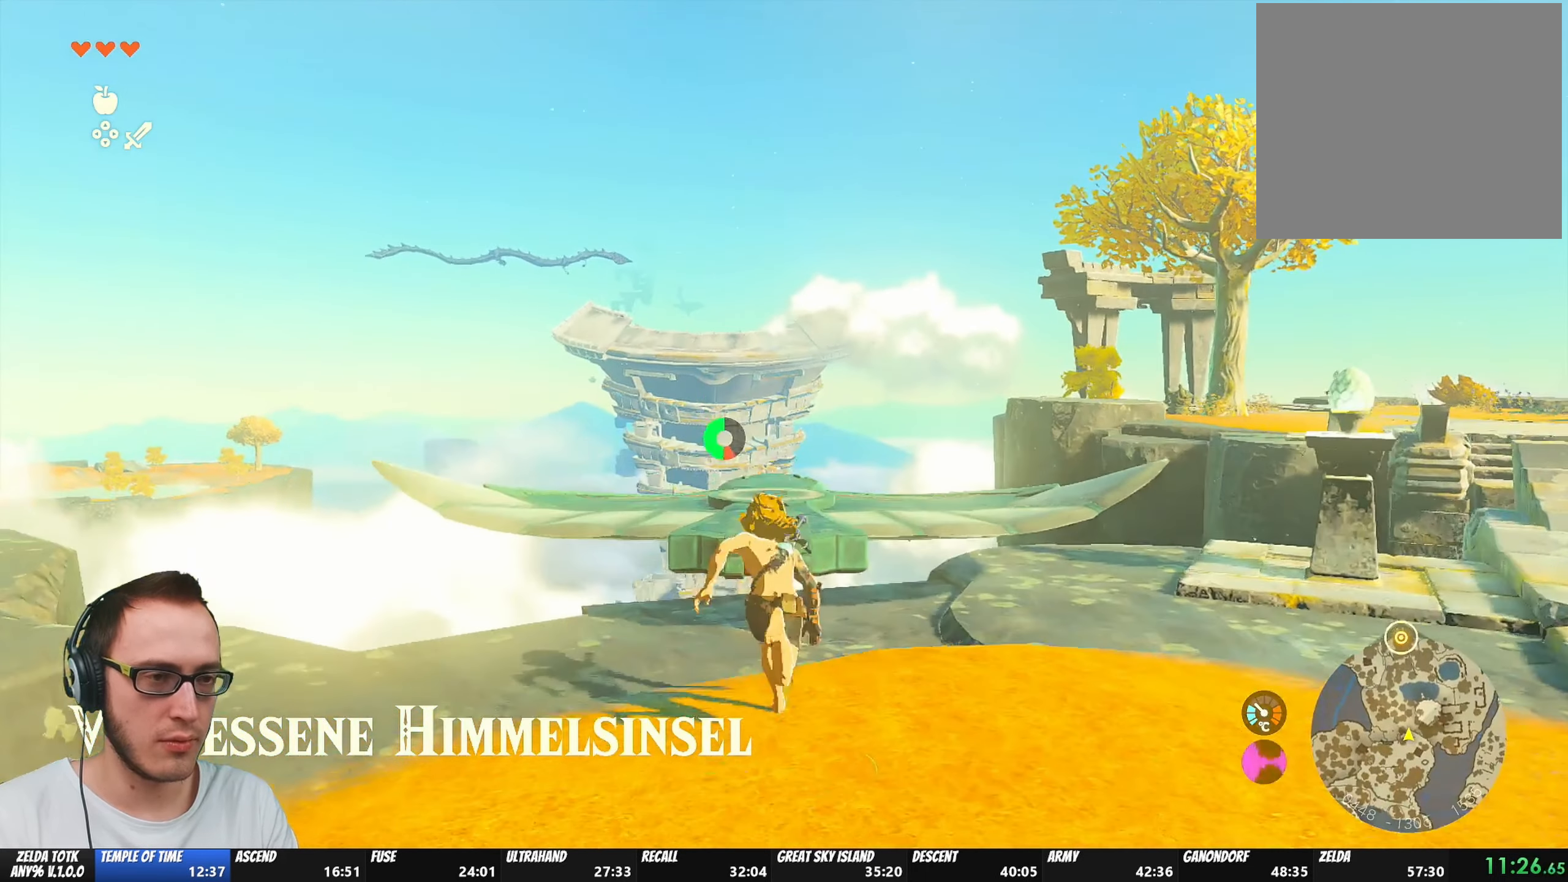
{"buttons": ["B"], "left_stick": "up", "right_stick": "center", "events": []}
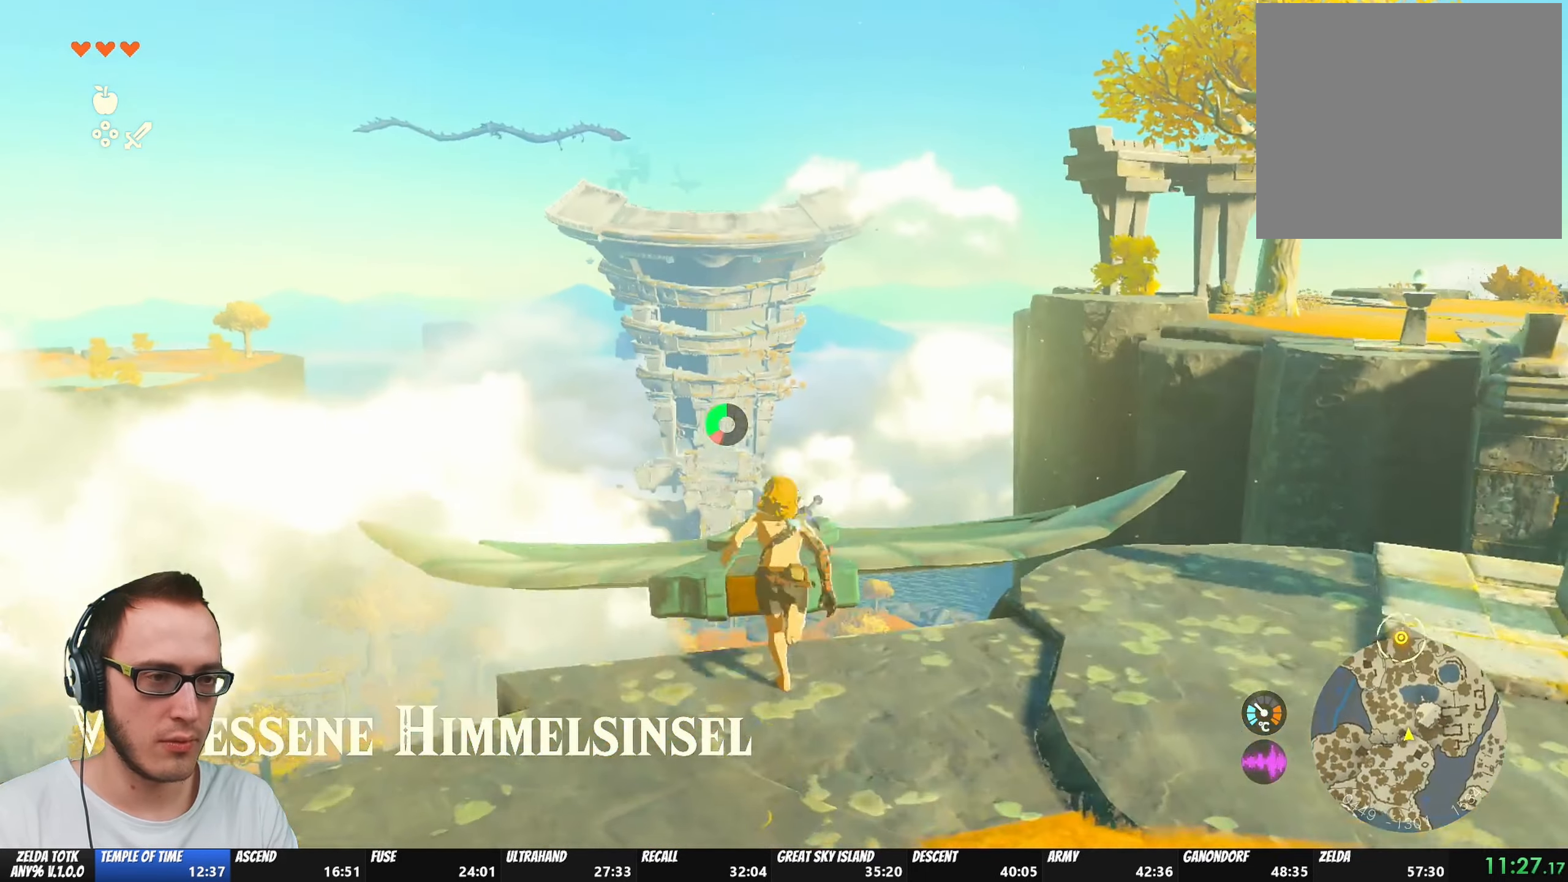
{"buttons": [], "left_stick": "up", "right_stick": "center", "events": [[450, "B", "up"]]}
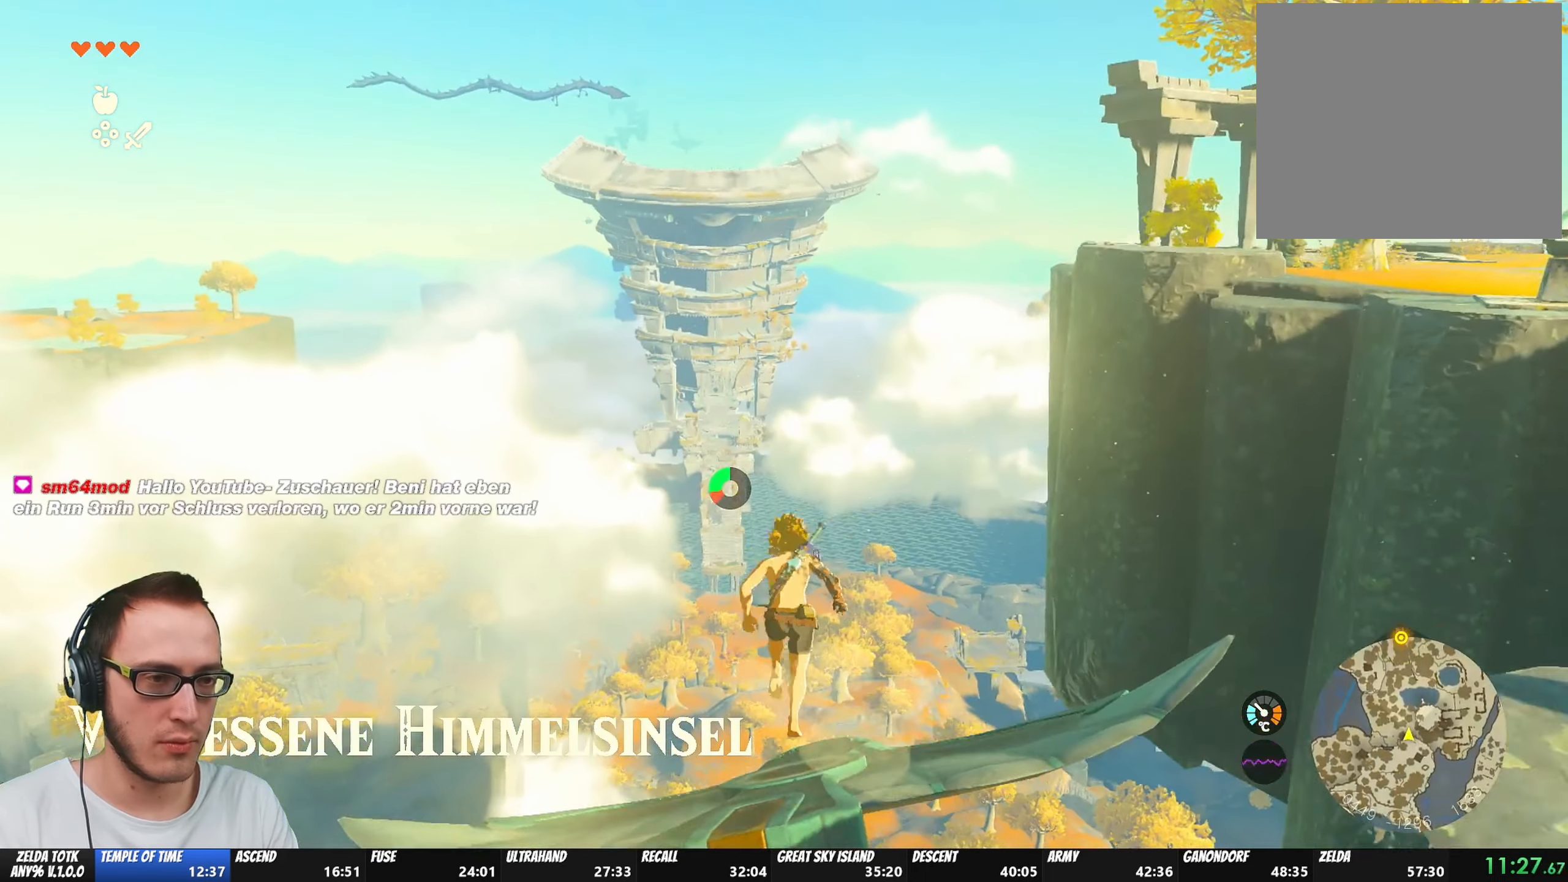
{"buttons": ["L2"], "left_stick": "center", "right_stick": "center", "events": [[50, "left_stick", "center"], [117, "right_stick", "down"], [350, "right_stick", "center"], [450, "L2", "down"]]}
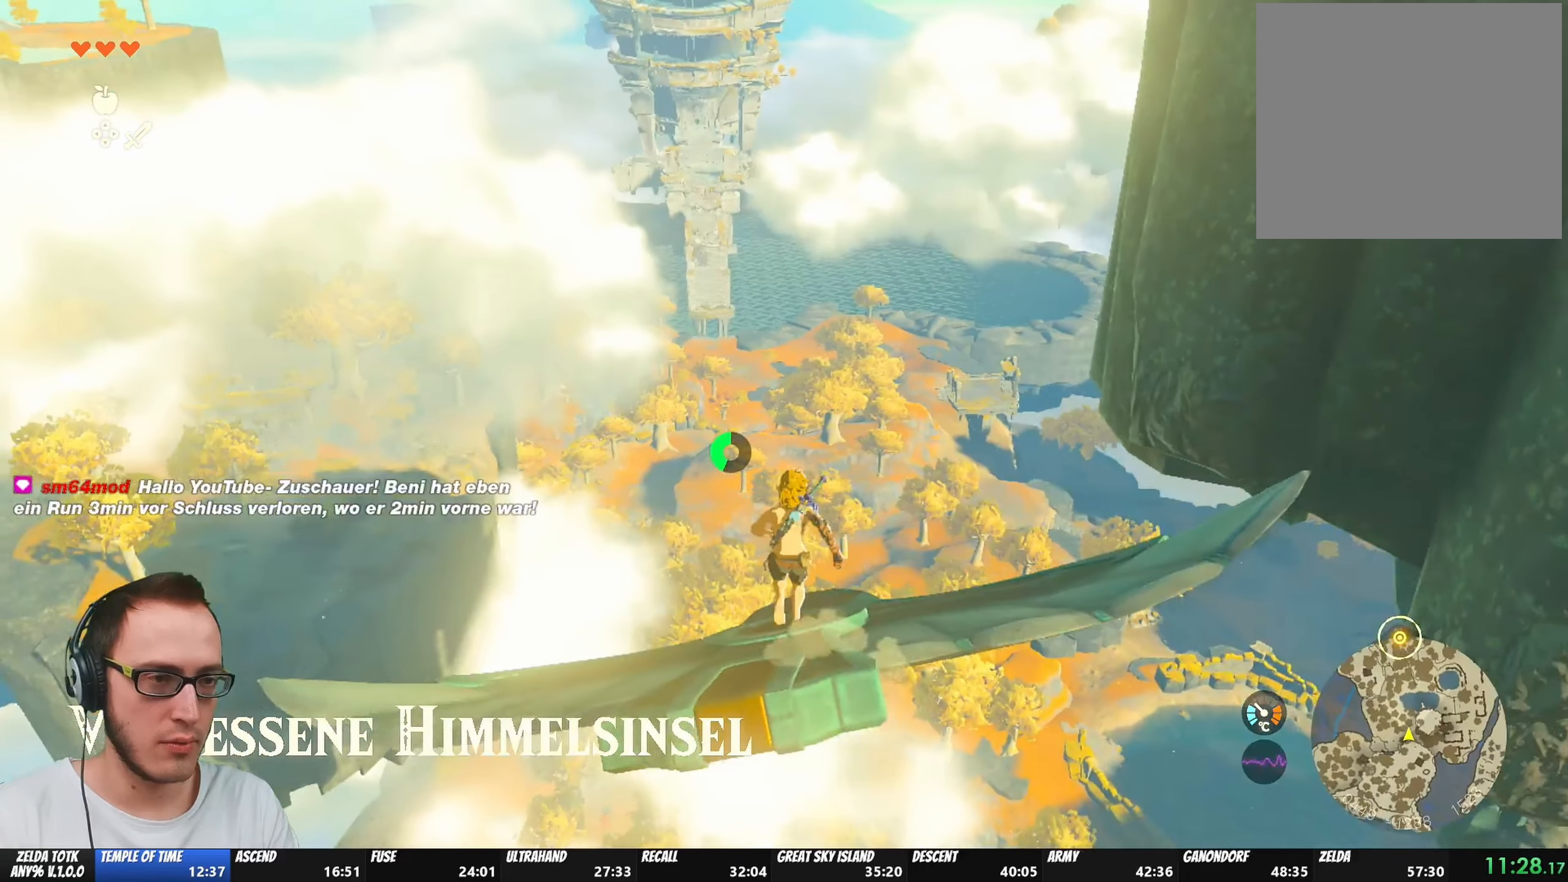
{"buttons": ["L2"], "left_stick": "center", "right_stick": "center", "events": [[133, "right_stick", "down"], [217, "right_stick", "center"], [283, "left_stick", "left"], [383, "left_stick", "center"]]}
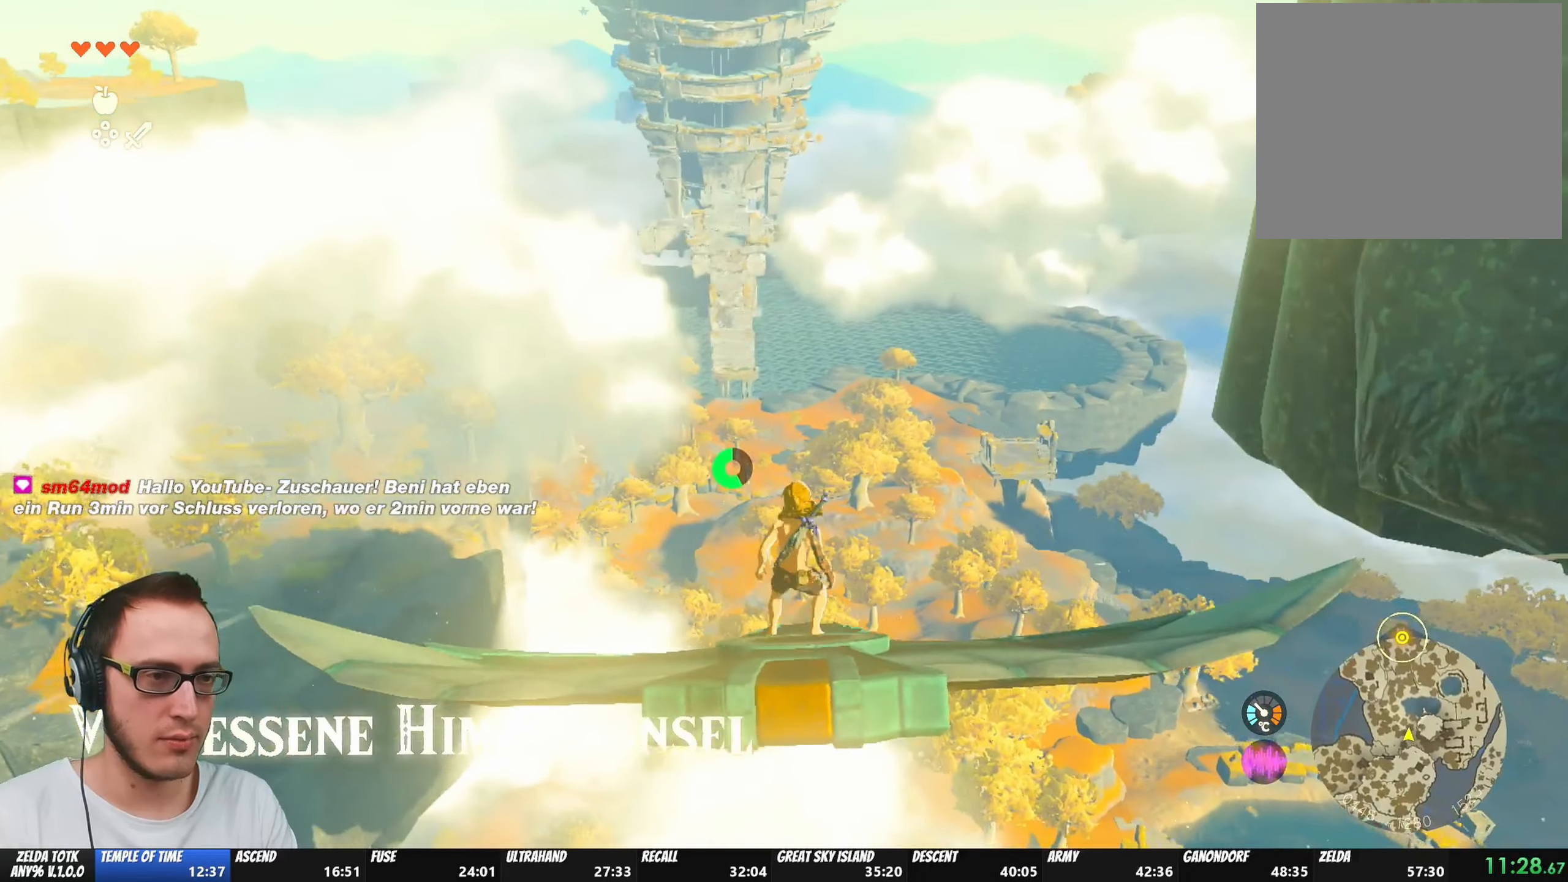
{"buttons": ["L2"], "left_stick": "center", "right_stick": "center", "events": [[300, "right_stick", "up-left"], [383, "right_stick", "center"]]}